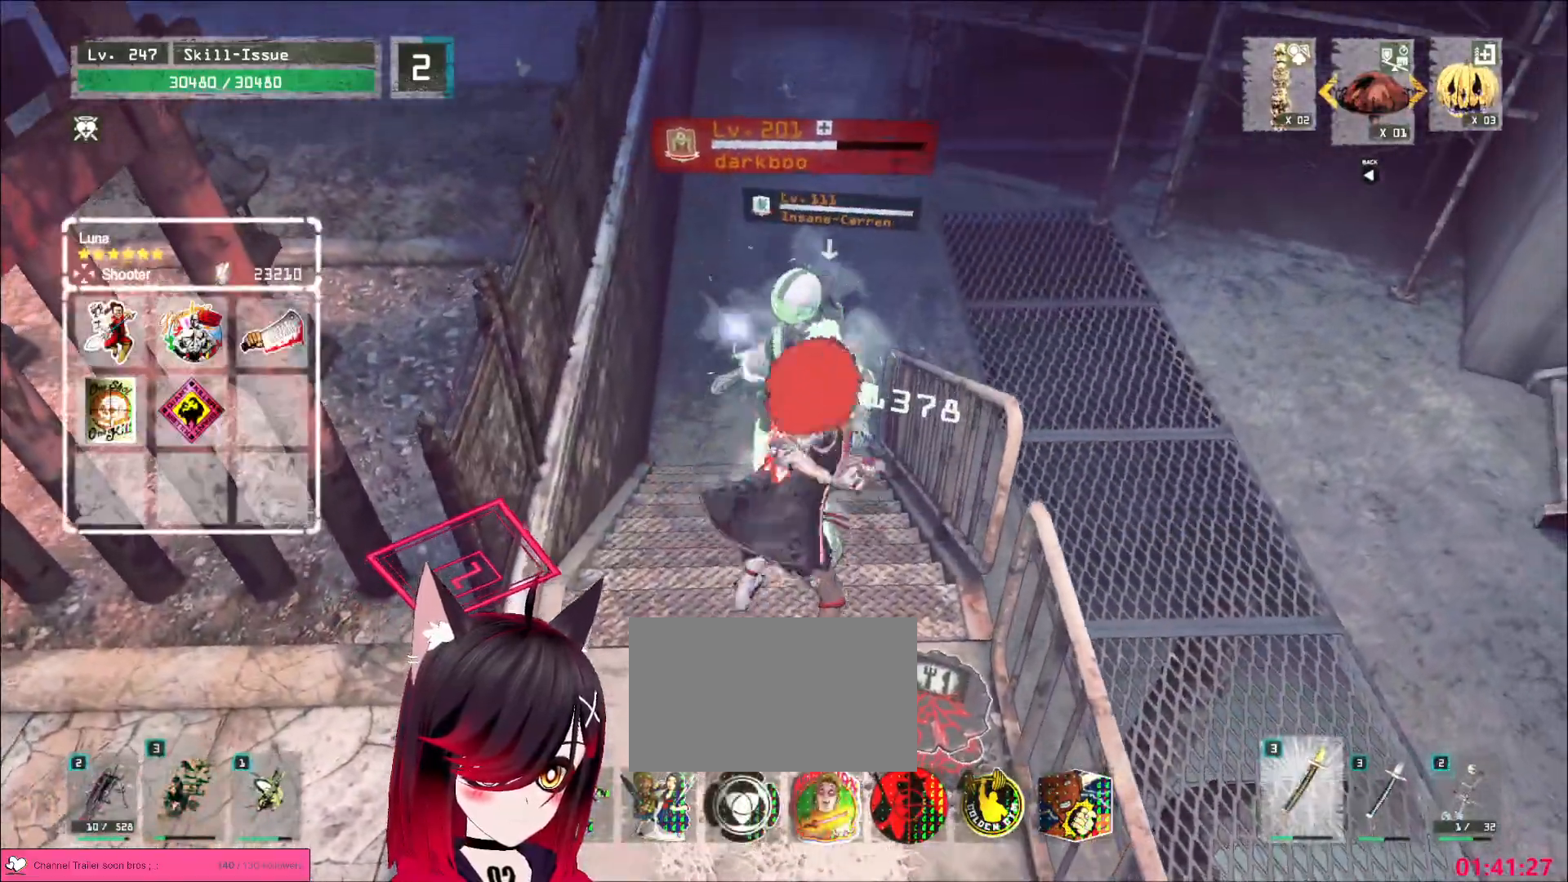
Gameplay with keyboard and mouse; each line is a JSON object with the keys and mouse buttons held at the frame after it. "events" lists presses ("down") and releases ("up") of "1", "2", "3", "4", "5", "a", "alt", "b", "c", "ctrl", "d", "e", "f", "g", "q", "r", "s", "shift", "space", "t", "tab", "v", "w", "x", "z", "mouse_left", "mouse_wheel", "mouse_right", "mouse_mb4" and "mouse_mb5" between this image and that frame as [ms after this image, input, new state], when the widget could be followed in between. "mouse_left", "mouse_wheel", "mouse_right", "mouse_mb4", "mouse_mb5" = the "left", "wheel", "right", "mb4", "mb5" buttons of the "mouse" list. No other keys are recorded. "wheel" means that the mouse wheel is clicked or scrolled. Not read: mouse_move.
{"keys": [], "mouse": [], "events": [[283, "mouse_left", "down"], [400, "mouse_left", "up"]]}
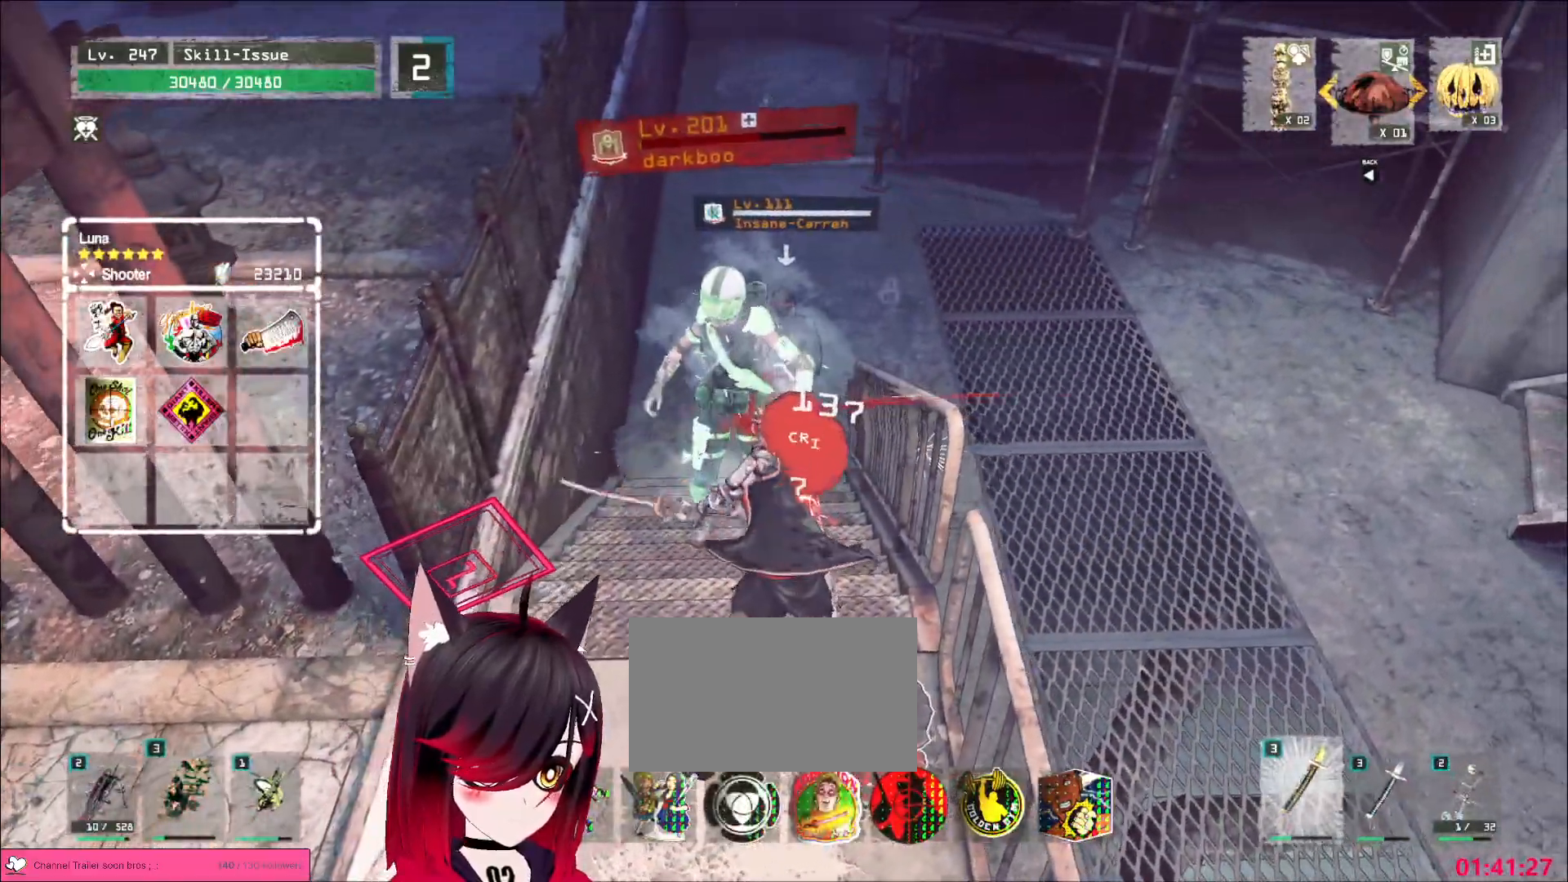
{"keys": ["w"], "mouse": [], "events": [[467, "w", "down"]]}
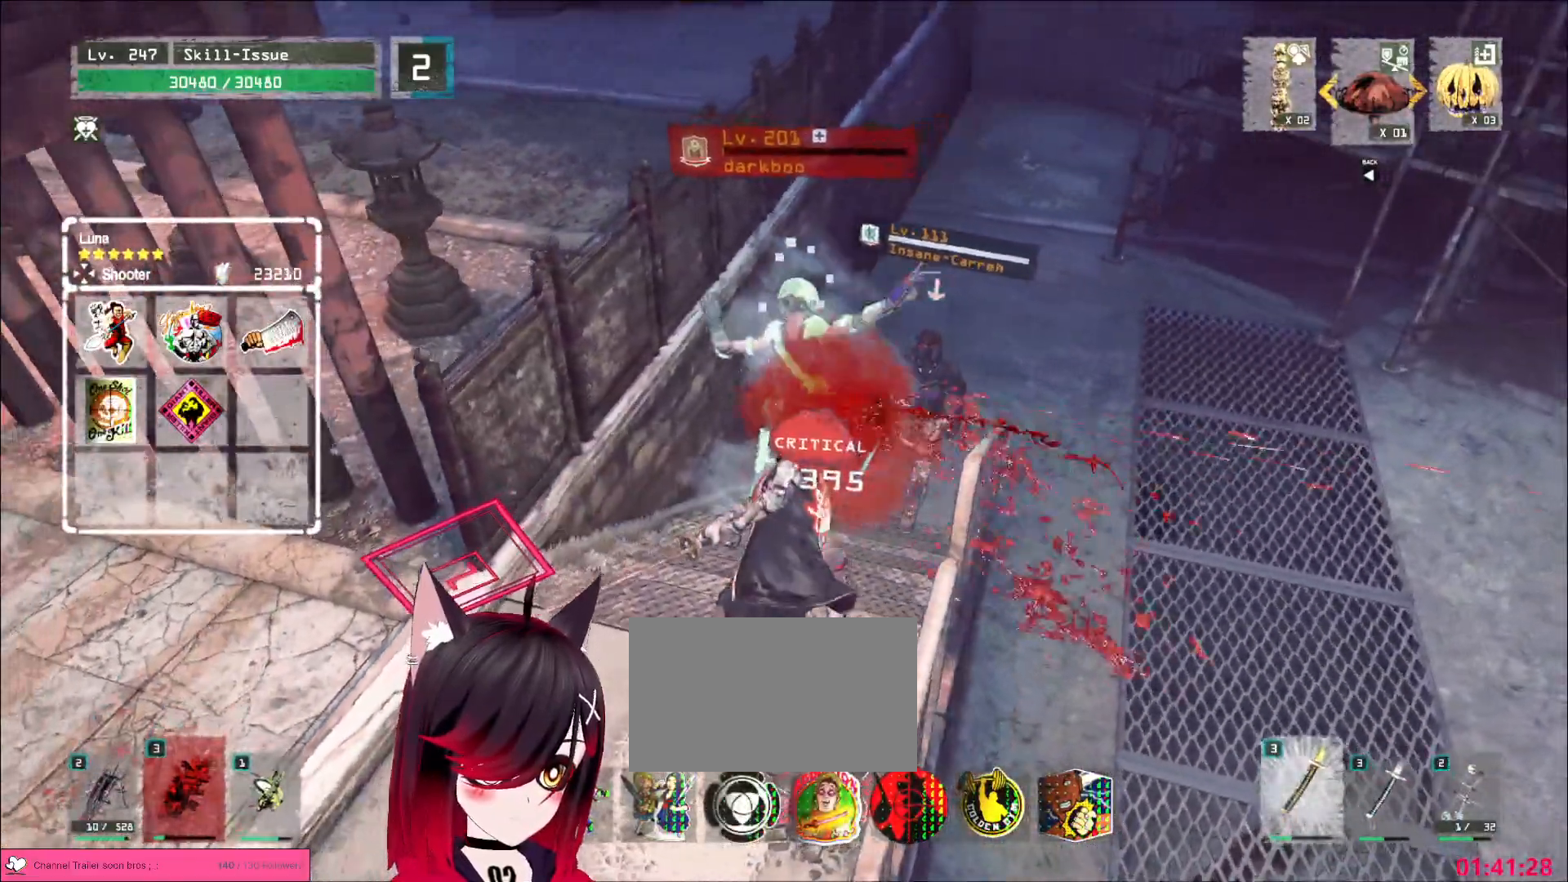
{"keys": [], "mouse": [], "events": [[100, "q", "down"], [150, "q", "up"], [467, "w", "up"]]}
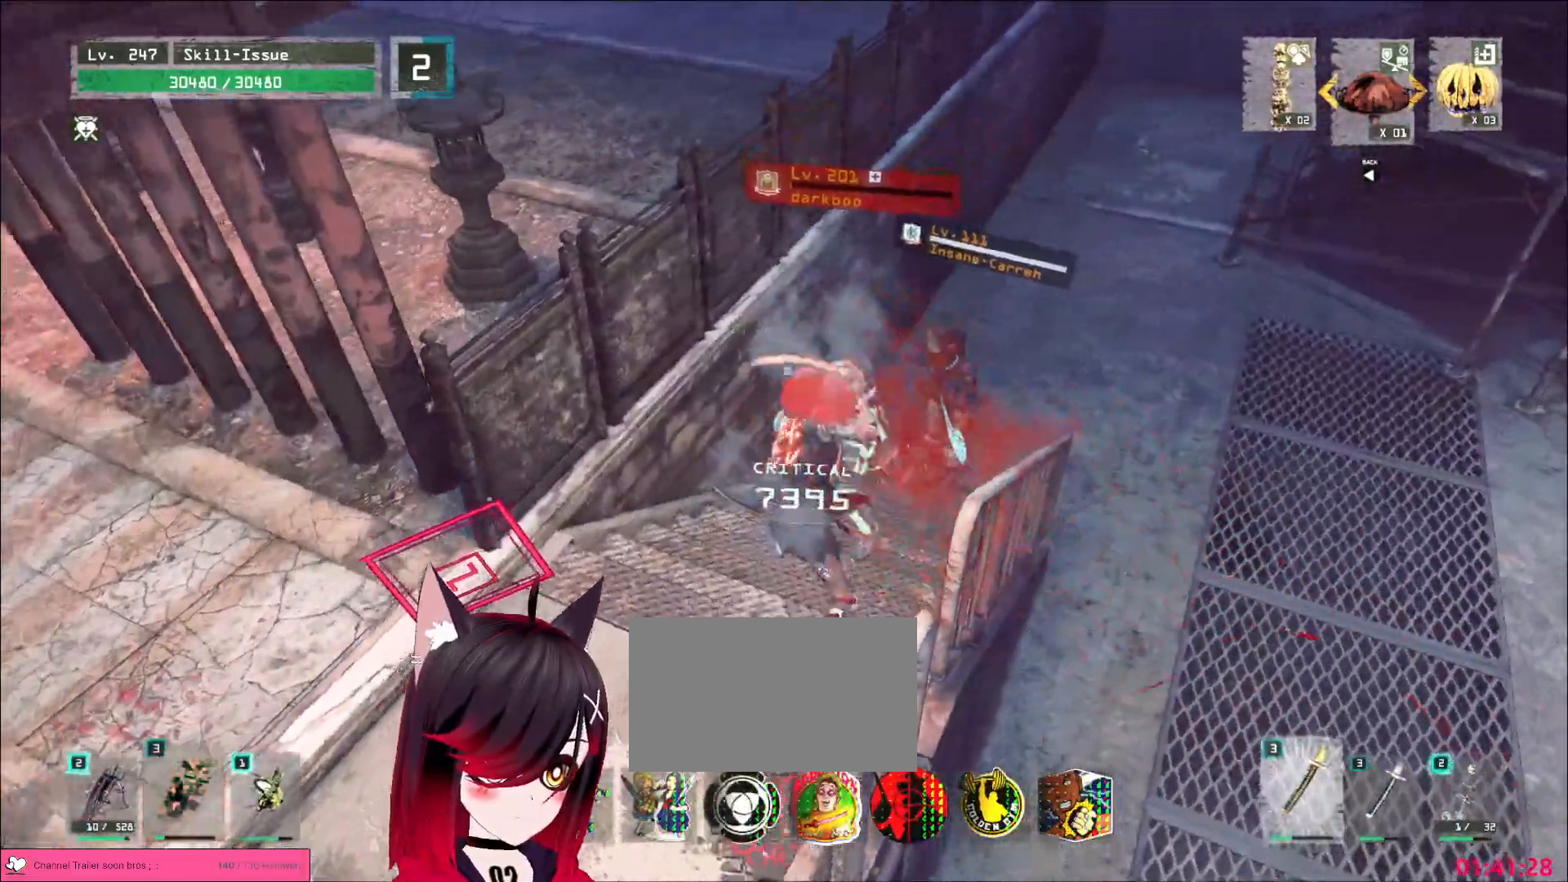
{"keys": [], "mouse": [], "events": [[17, "q", "down"], [67, "q", "up"], [150, "q", "down"], [200, "q", "up"]]}
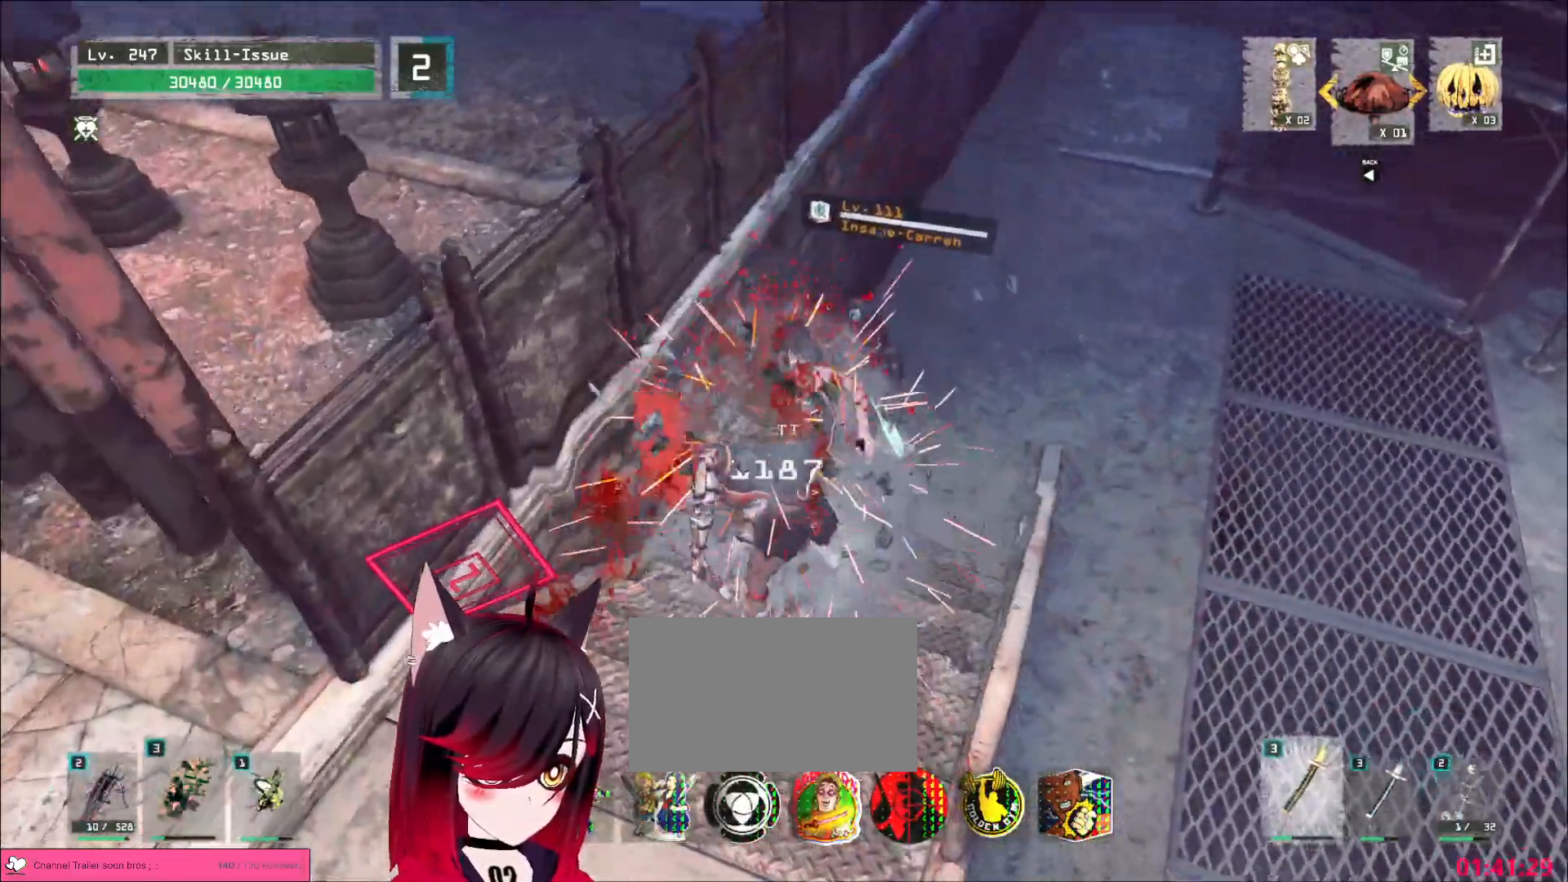
{"keys": ["s"], "mouse": [], "events": [[300, "s", "down"]]}
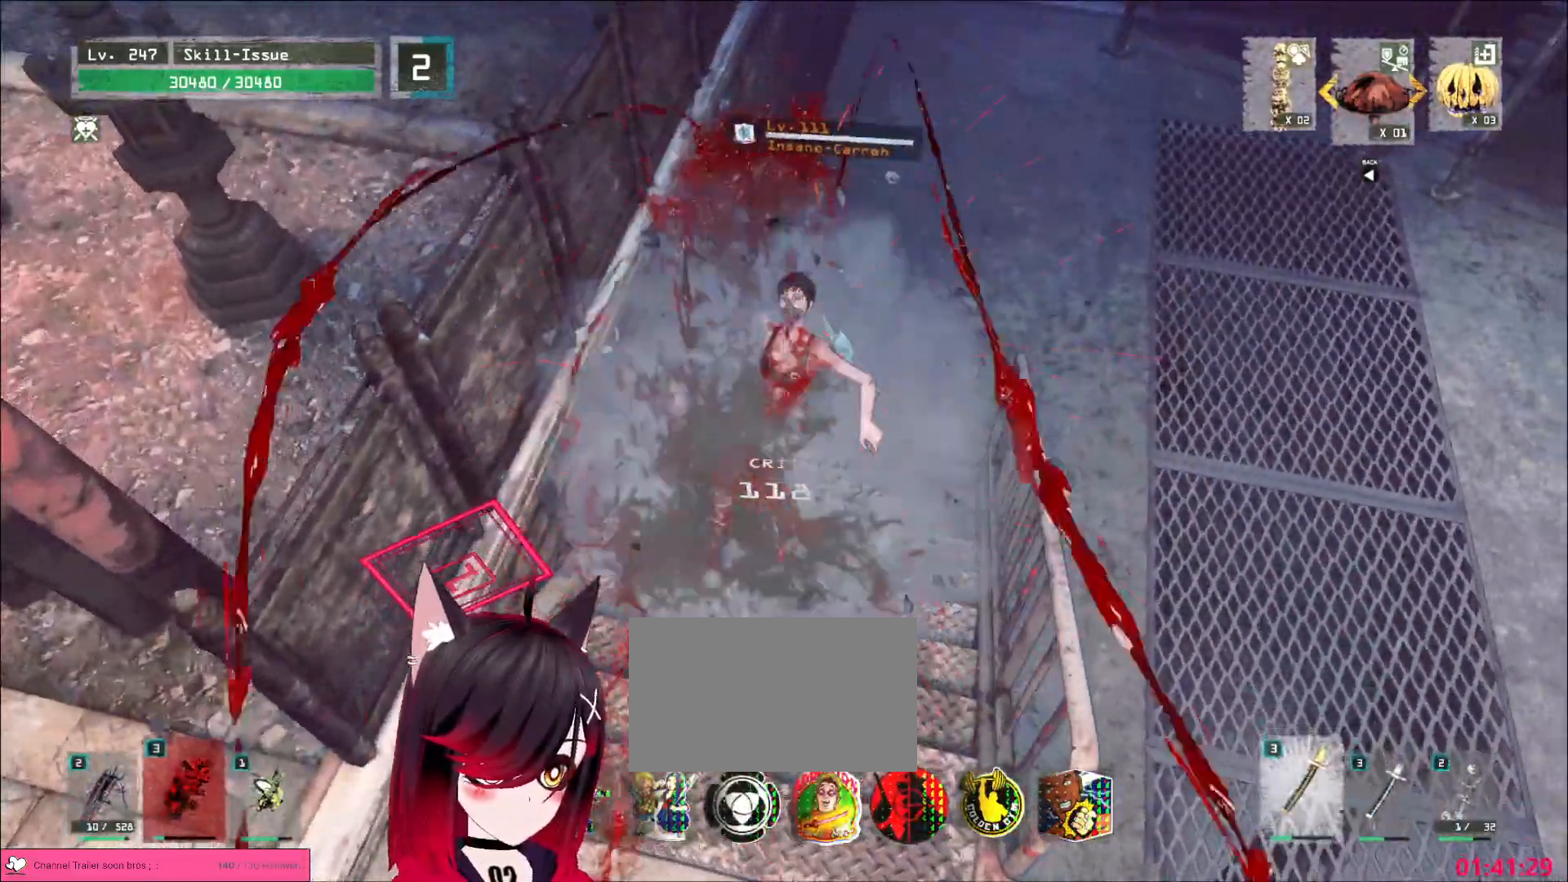
{"keys": ["s"], "mouse": [], "events": [[300, "d", "down"], [350, "mouse_wheel", "down"], [383, "d", "up"], [417, "mouse_wheel", "up"]]}
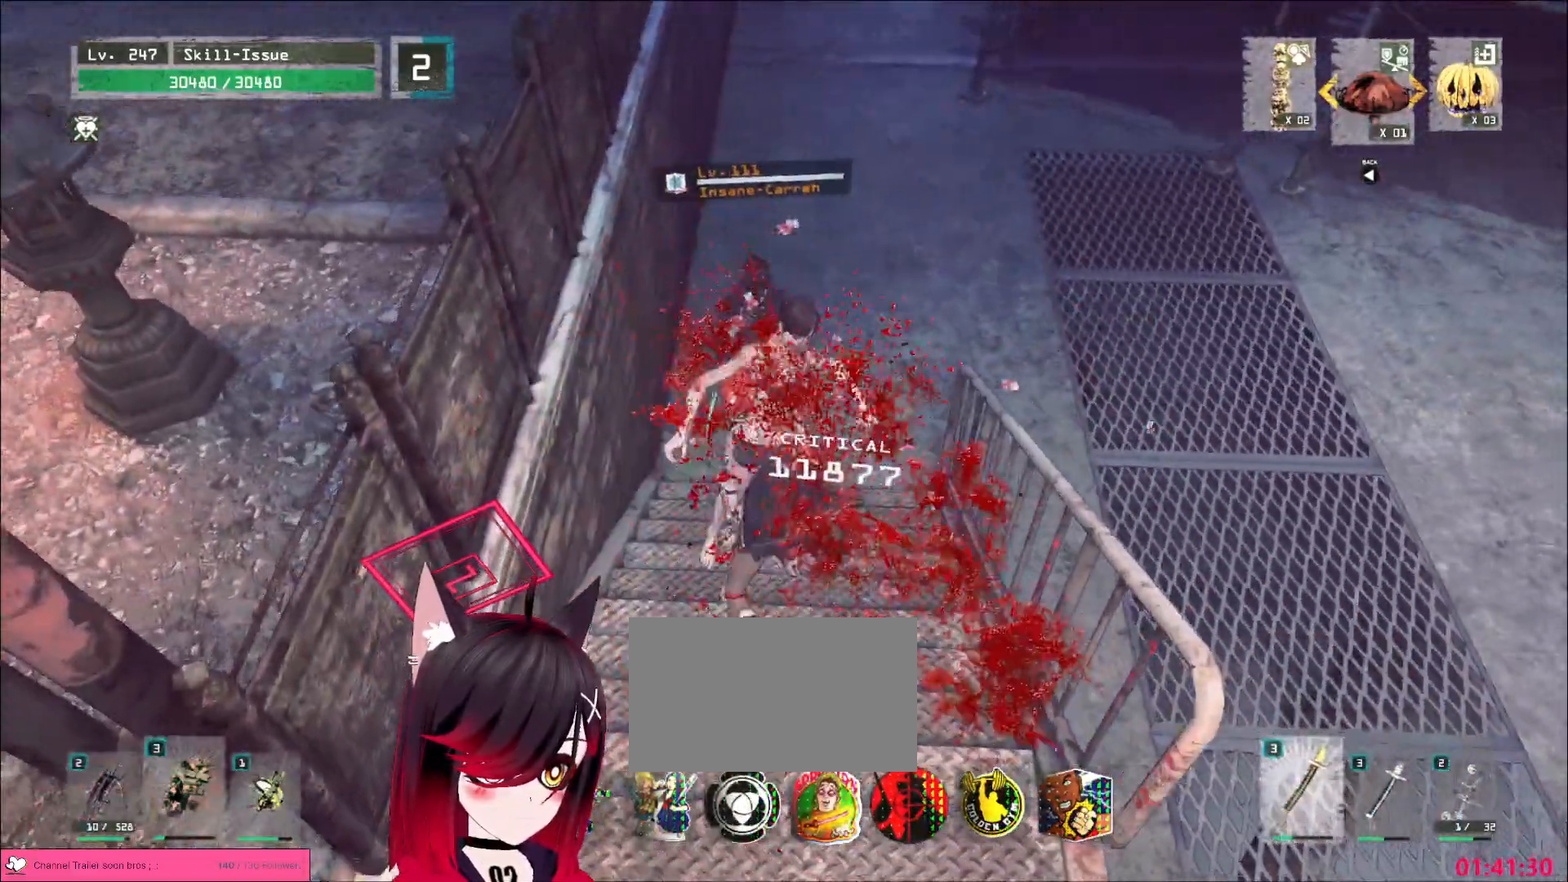
{"keys": ["5", "a", "w"], "mouse": ["left", "wheel"], "events": [[267, "a", "down"], [367, "mouse_wheel", "down"], [367, "s", "up"], [383, "mouse_left", "down"], [383, "mouse_right", "down"], [433, "5", "down"], [467, "mouse_right", "up"], [467, "w", "down"]]}